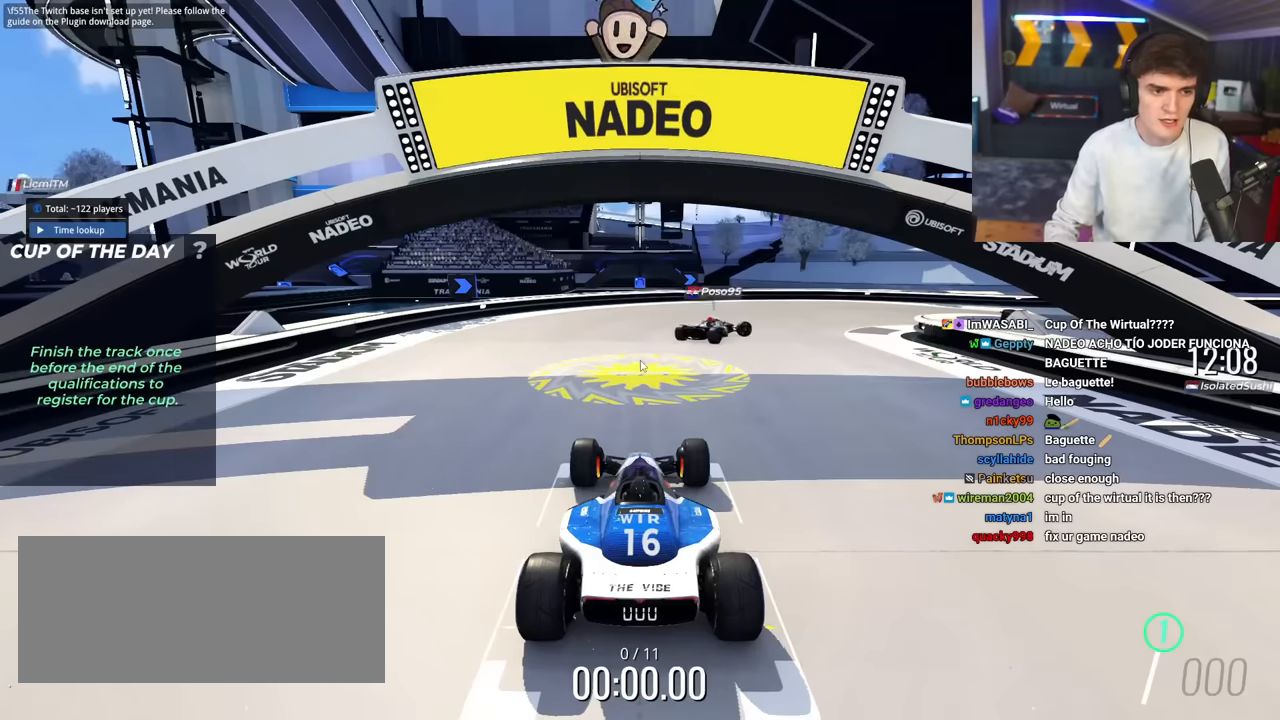
Gameplay with keyboard; each line is a JSON object with the keys held at the frame after it. "events" lists presses ("down") and releases ("up") of "brake", "down", "left", "right" and "up" between this image and that frame as [ms after this image, input, new state], when the widget could be followed in between. No other keys are recorded. Mouse input is not recorded. Key names are as the overlay labels them; some are game actions (e.g. jump) rather than physical keys.
{"keys": ["up"], "events": [[167, "up", "down"]]}
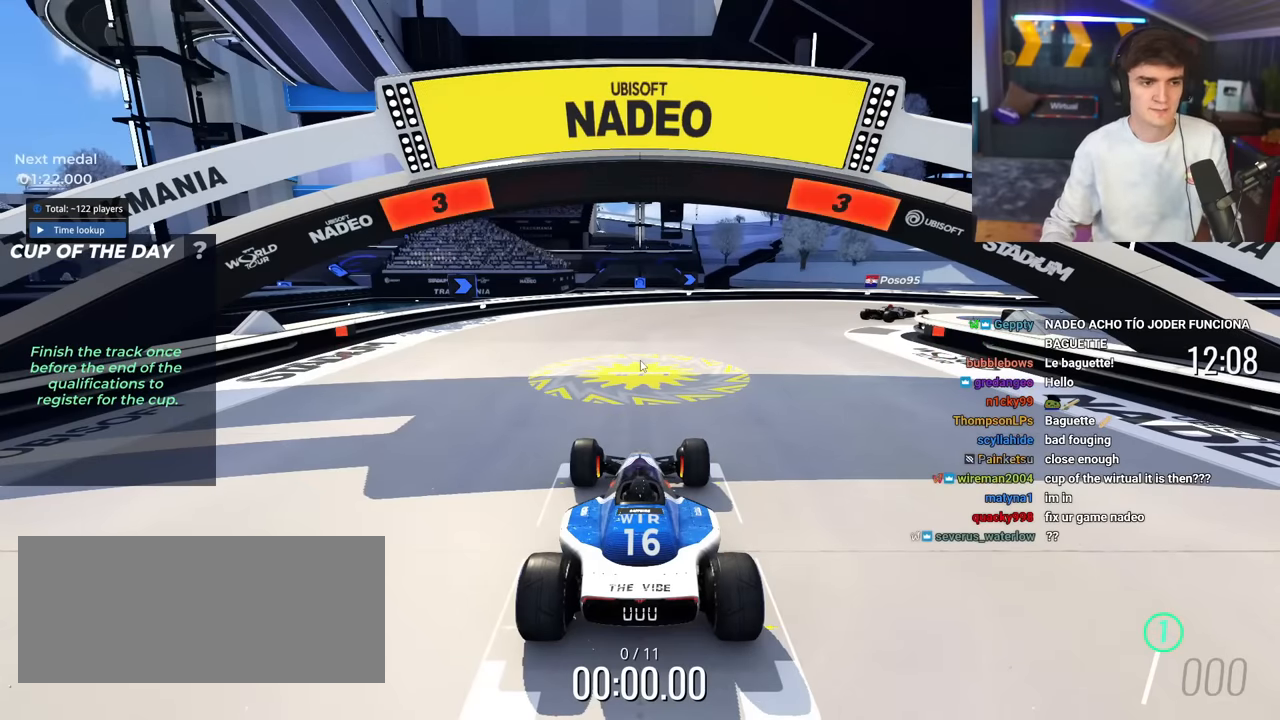
{"keys": ["up"], "events": []}
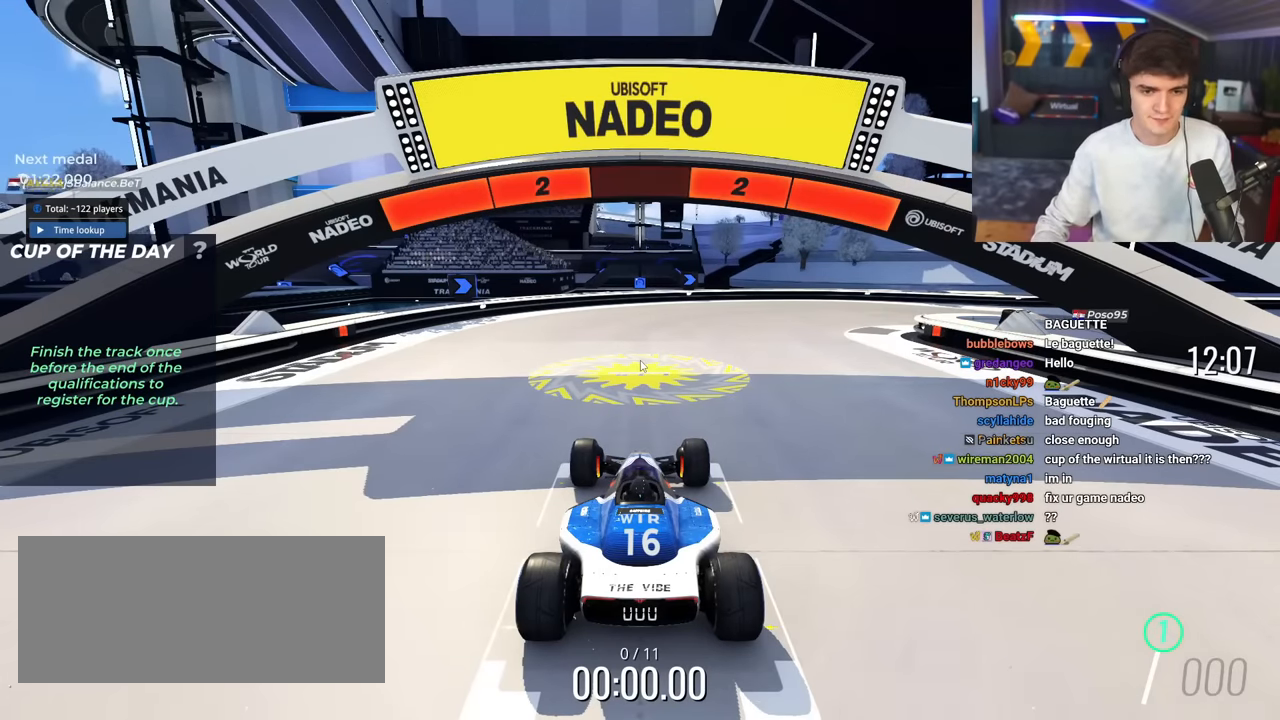
{"keys": ["up"], "events": []}
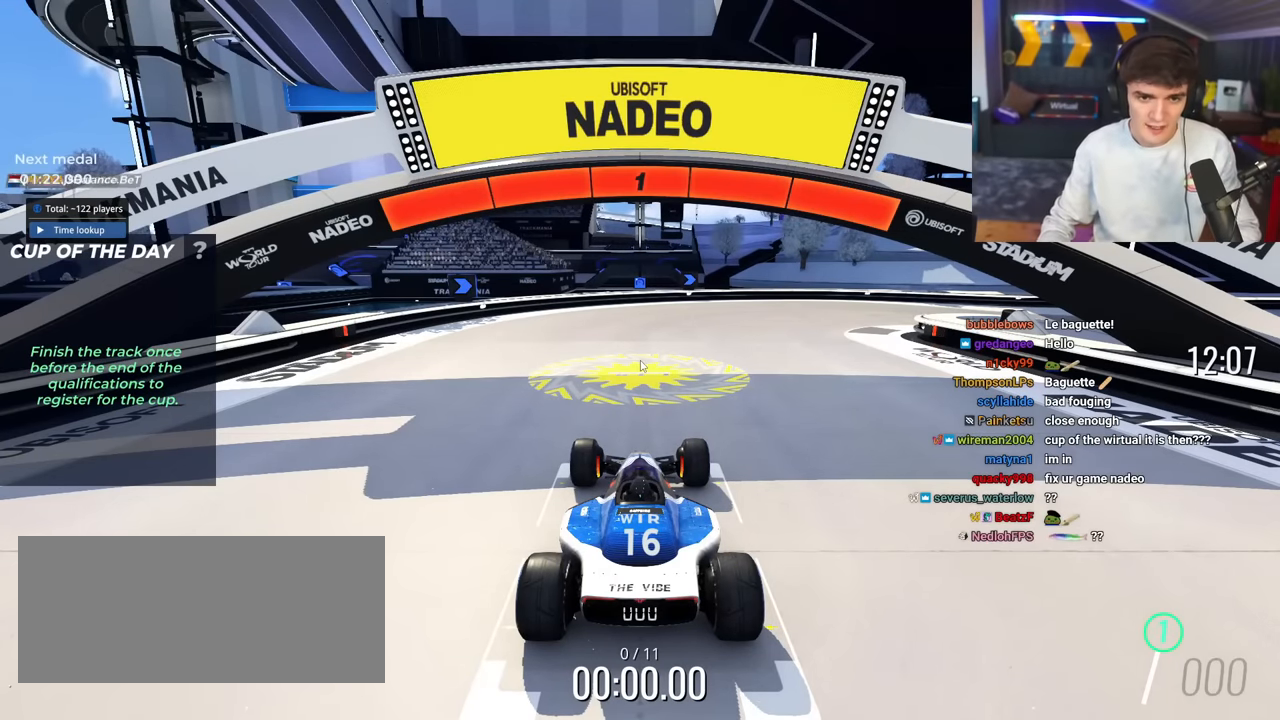
{"keys": ["up"], "events": []}
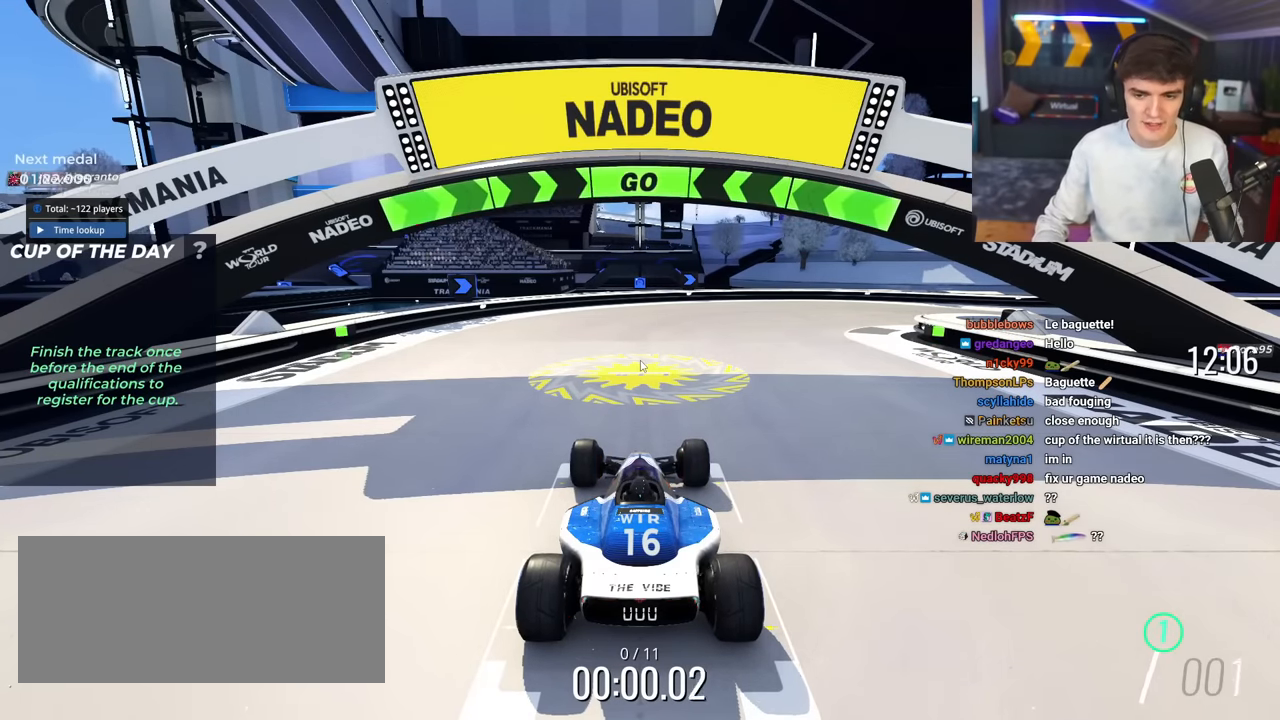
{"keys": ["up"], "events": []}
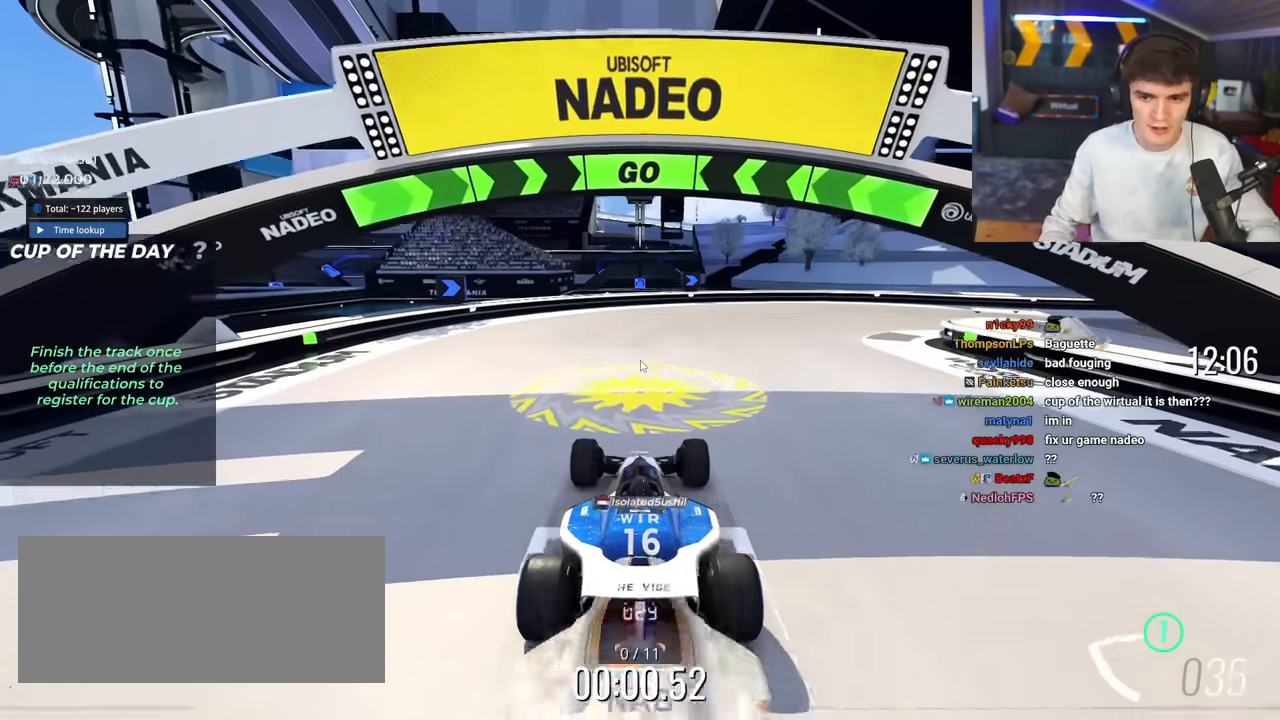
{"keys": ["up"], "events": [[200, "right", "down"], [484, "right", "up"]]}
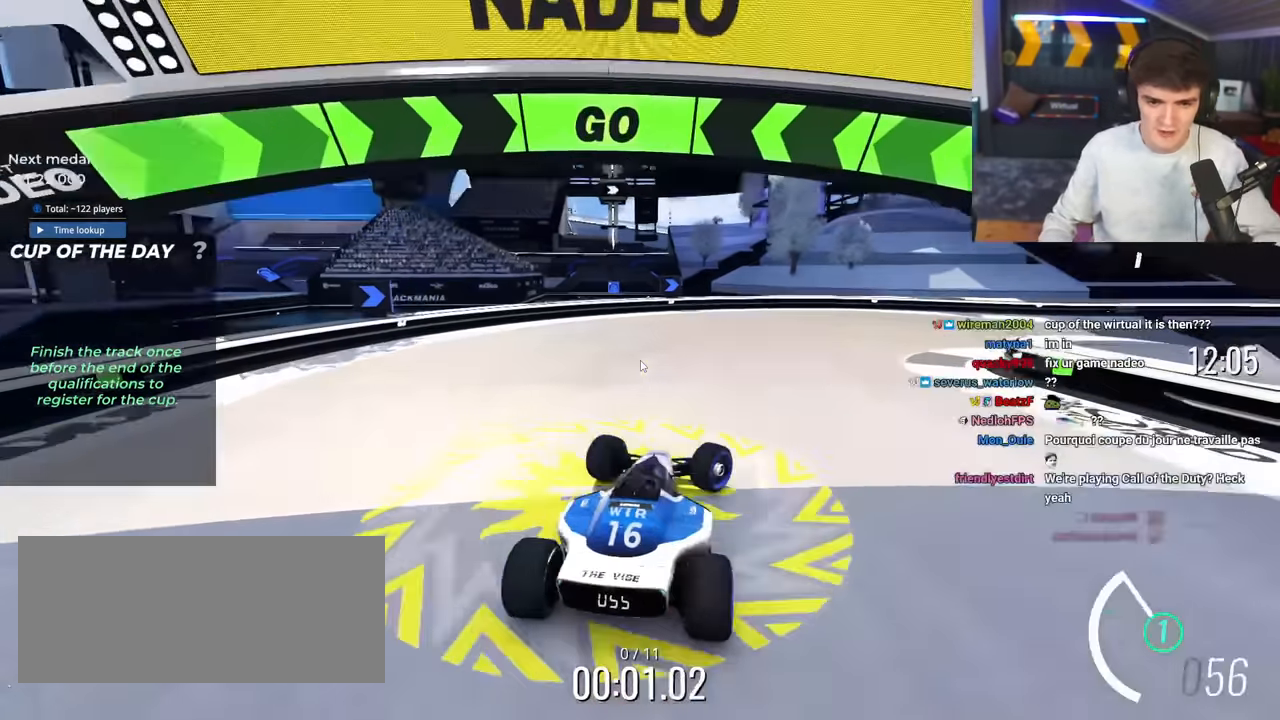
{"keys": ["right", "up"], "events": [[117, "right", "down"]]}
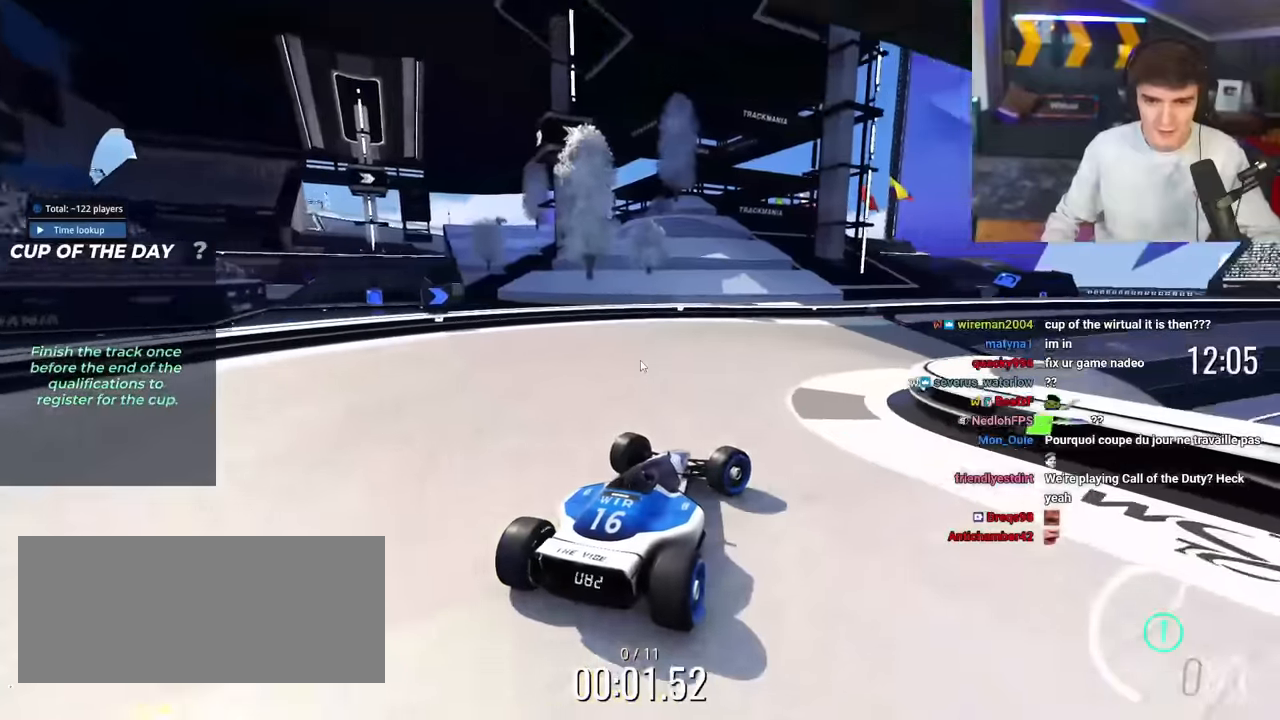
{"keys": ["right", "up"], "events": [[50, "right", "up"], [467, "right", "down"]]}
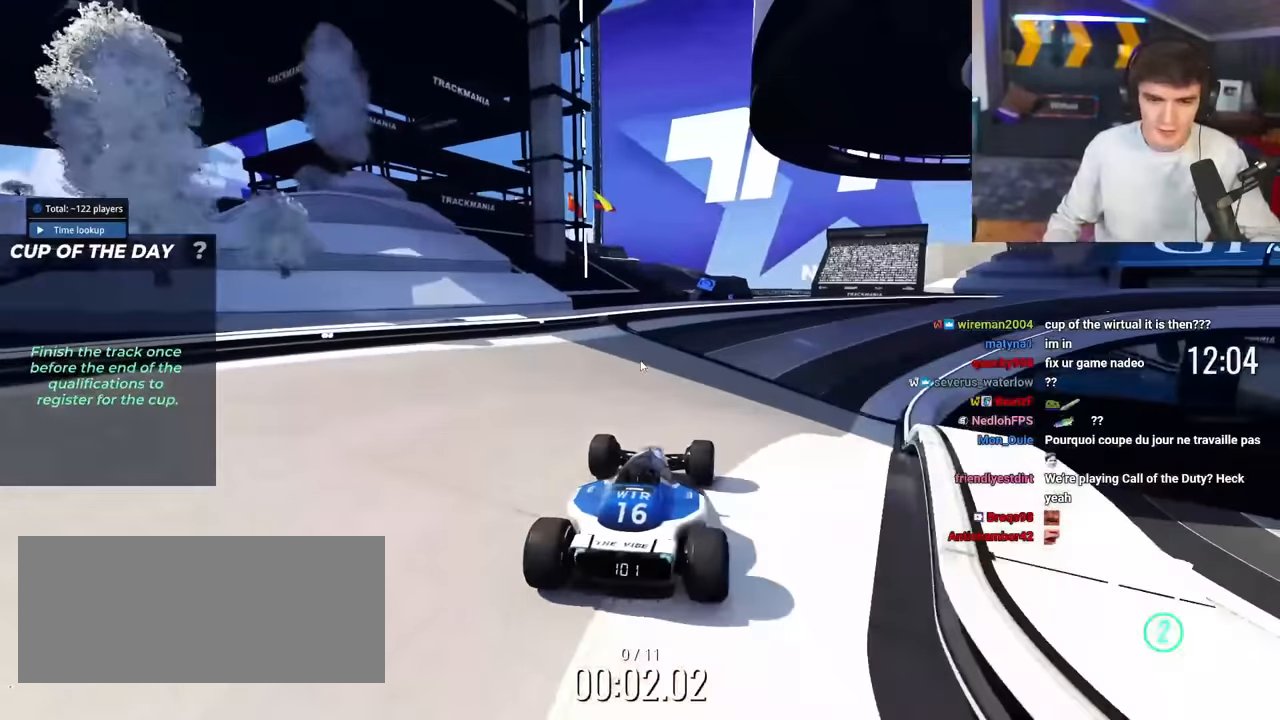
{"keys": ["right", "up"], "events": [[100, "right", "up"], [434, "right", "down"]]}
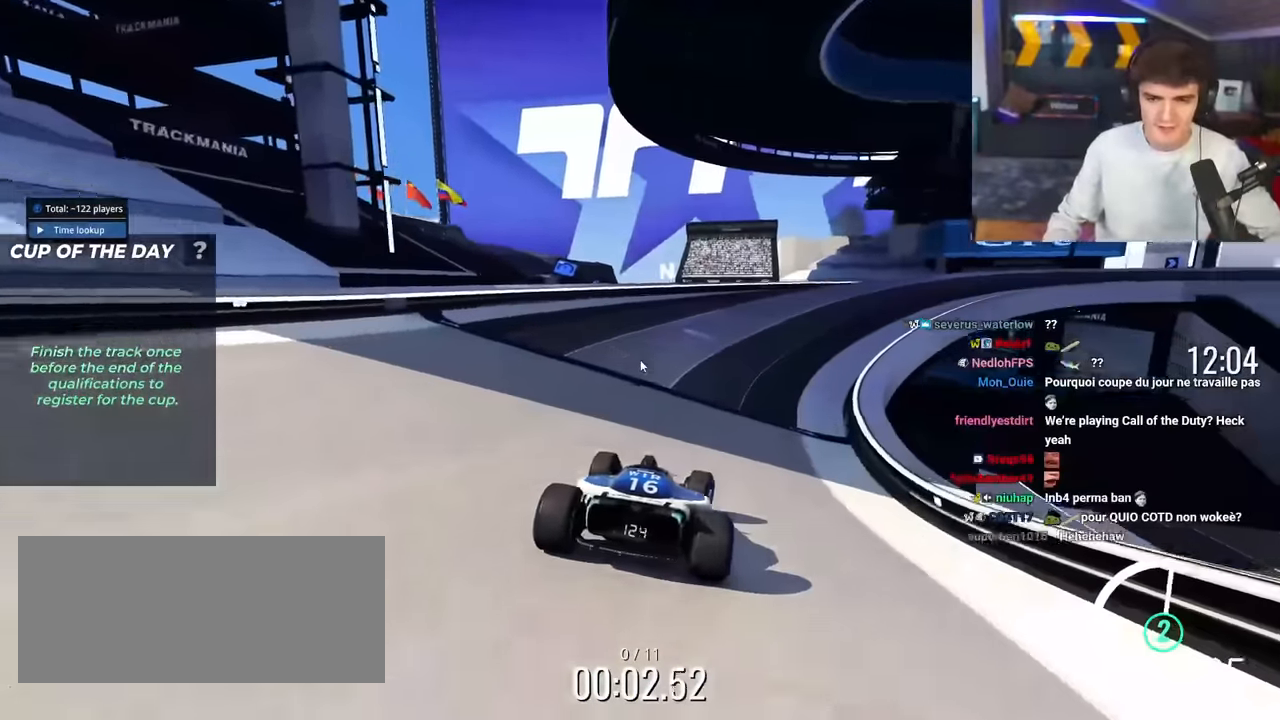
{"keys": ["right", "up"], "events": [[84, "right", "up"], [451, "right", "down"]]}
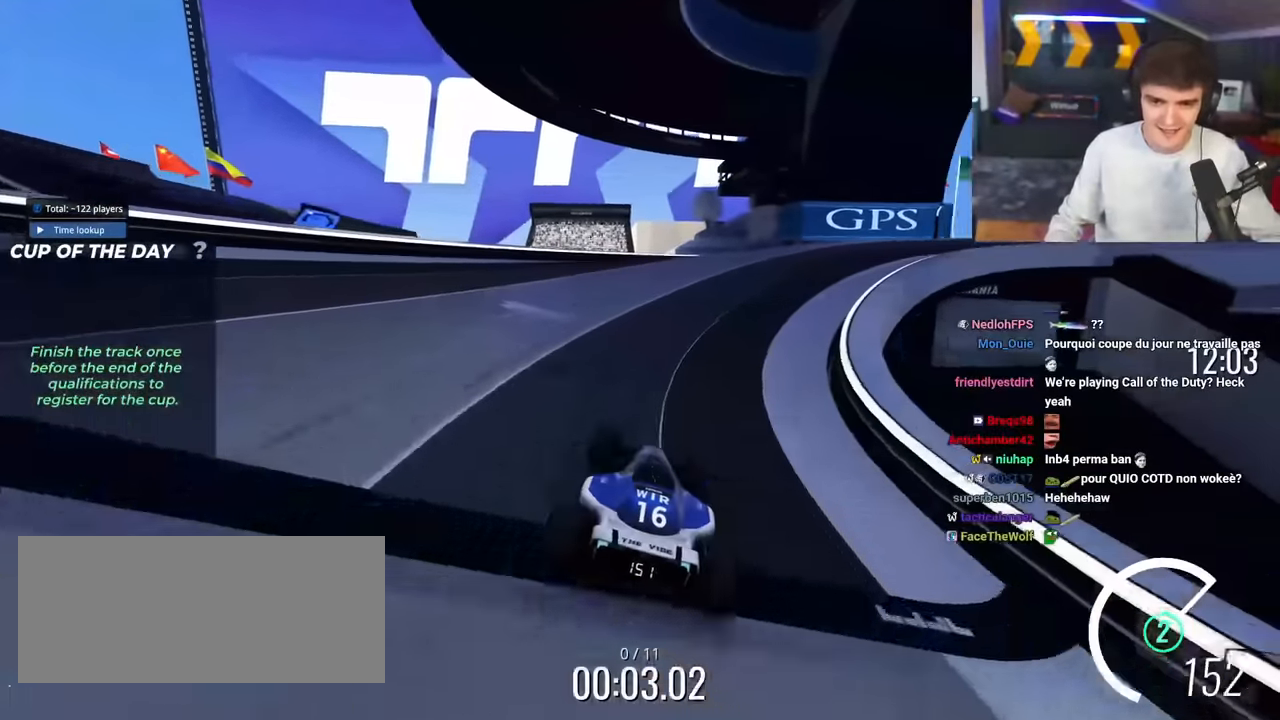
{"keys": ["right", "up"], "events": [[283, "right", "up"], [417, "right", "down"]]}
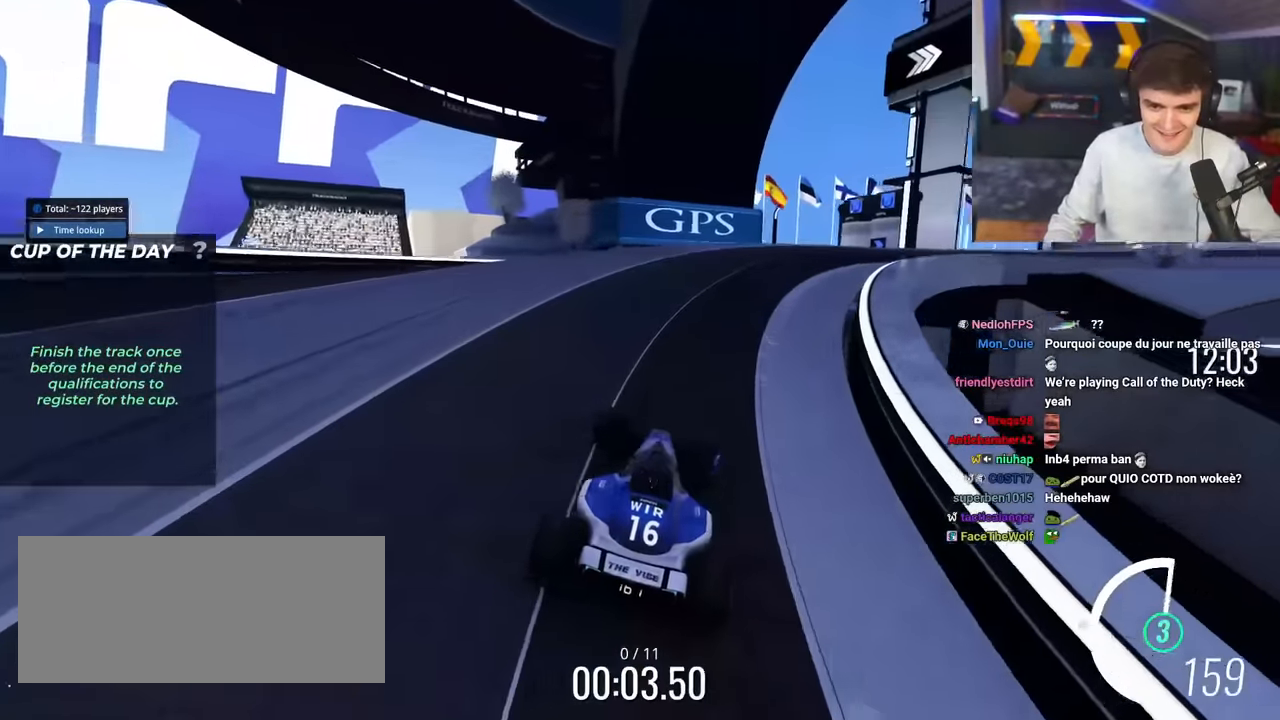
{"keys": ["right", "up"], "events": []}
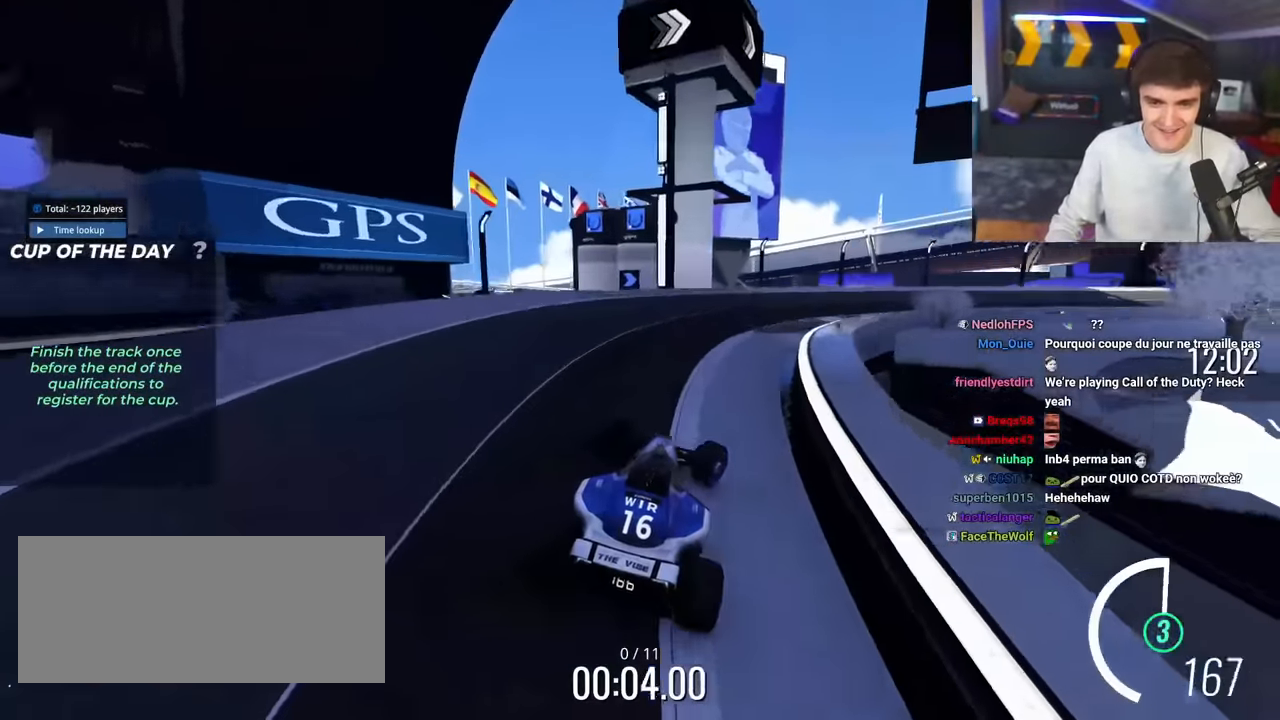
{"keys": ["right", "up"], "events": [[100, "right", "up"], [234, "right", "down"]]}
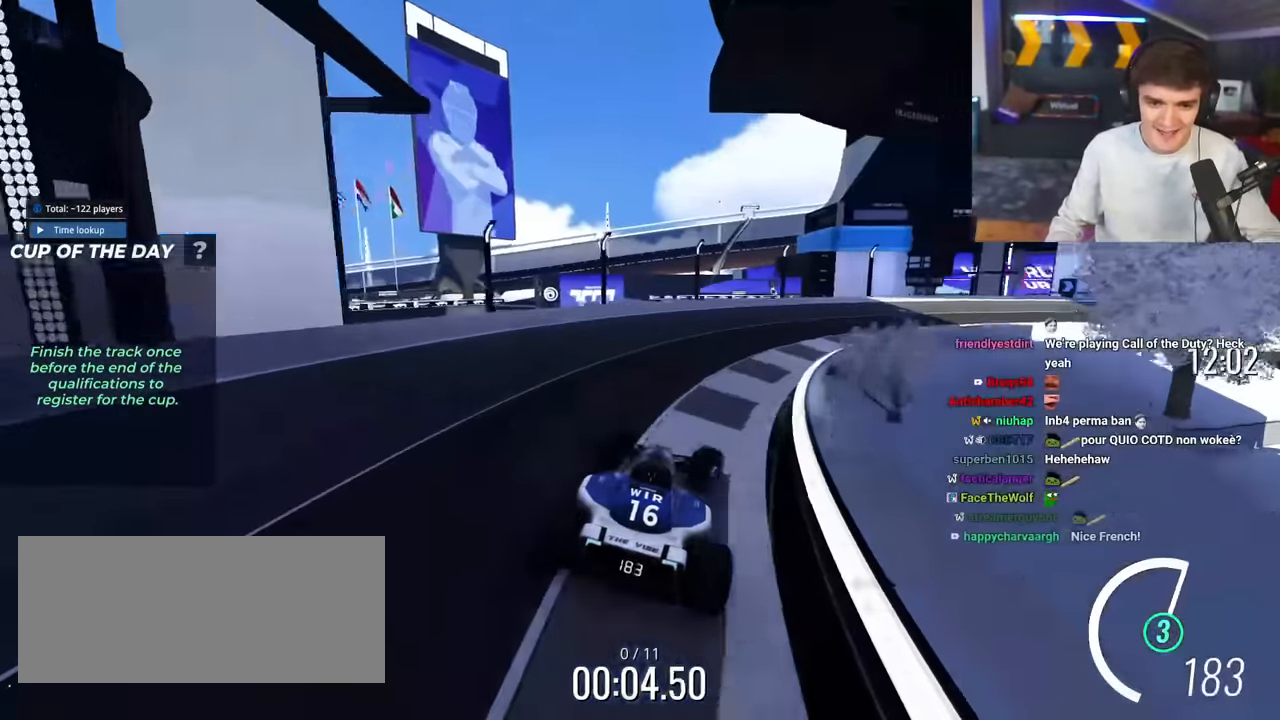
{"keys": ["right", "up"], "events": []}
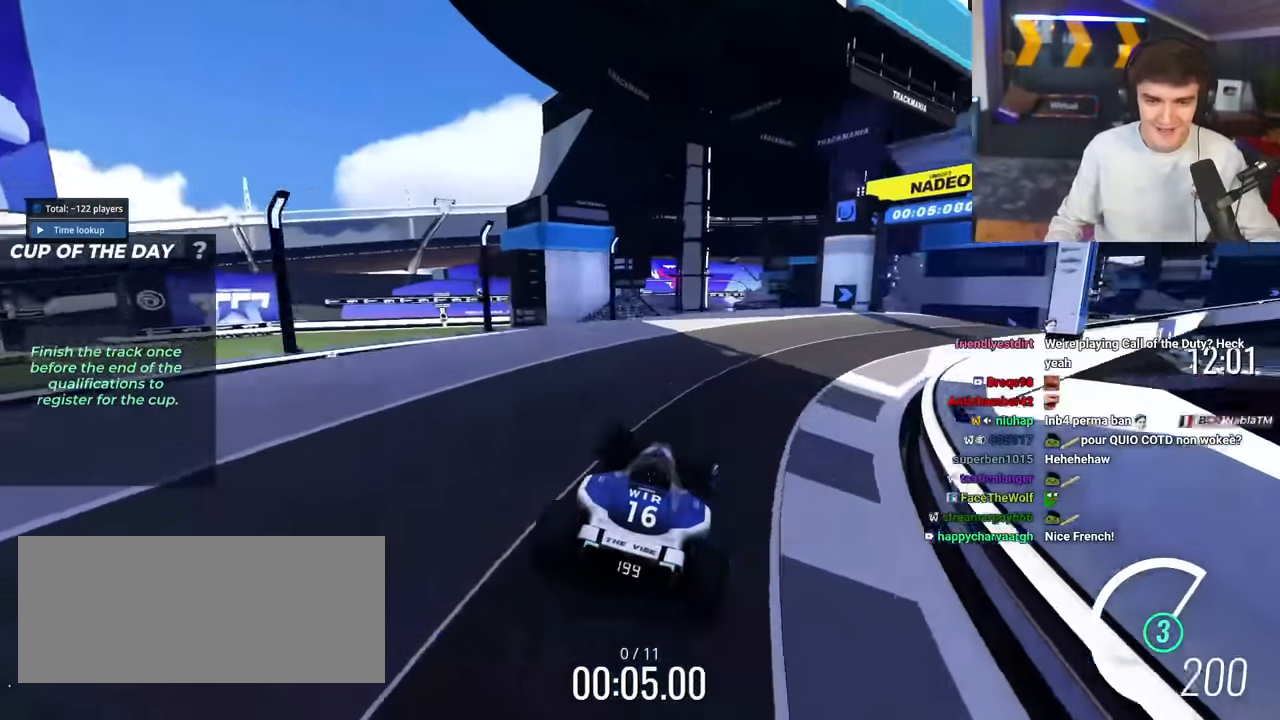
{"keys": ["right"], "events": [[134, "up", "up"]]}
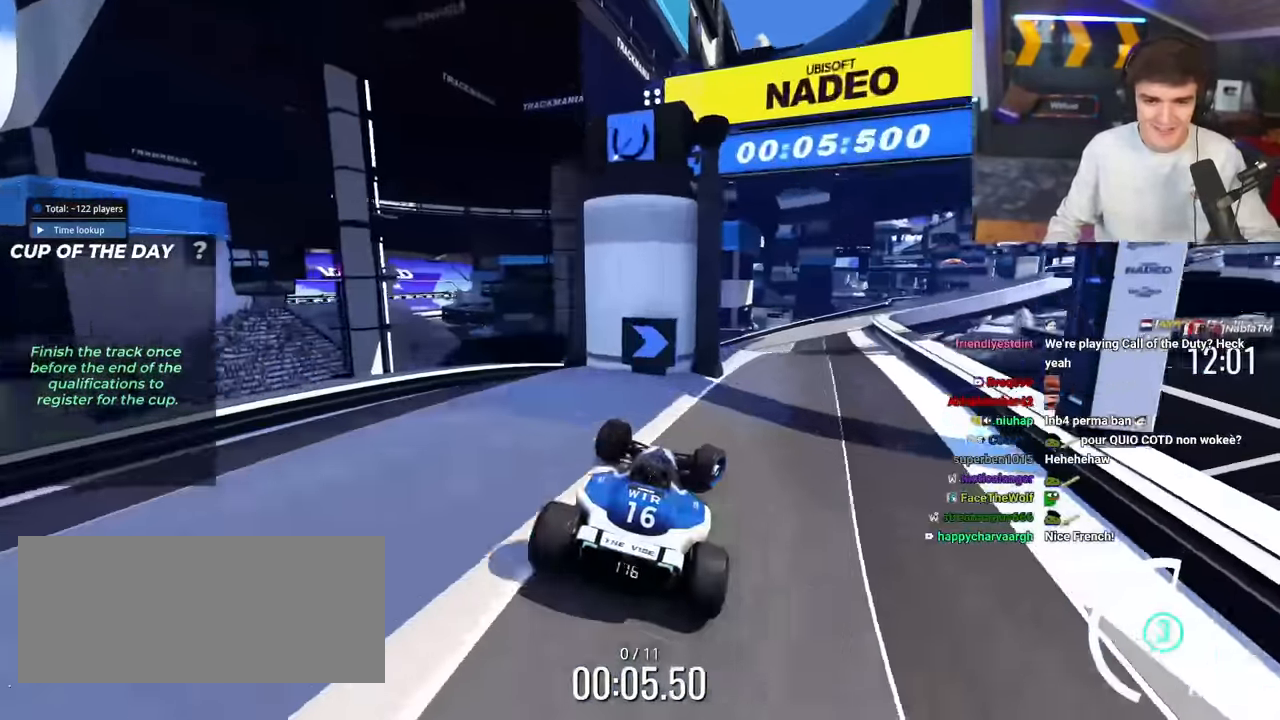
{"keys": ["up"], "events": [[50, "up", "down"], [183, "right", "up"]]}
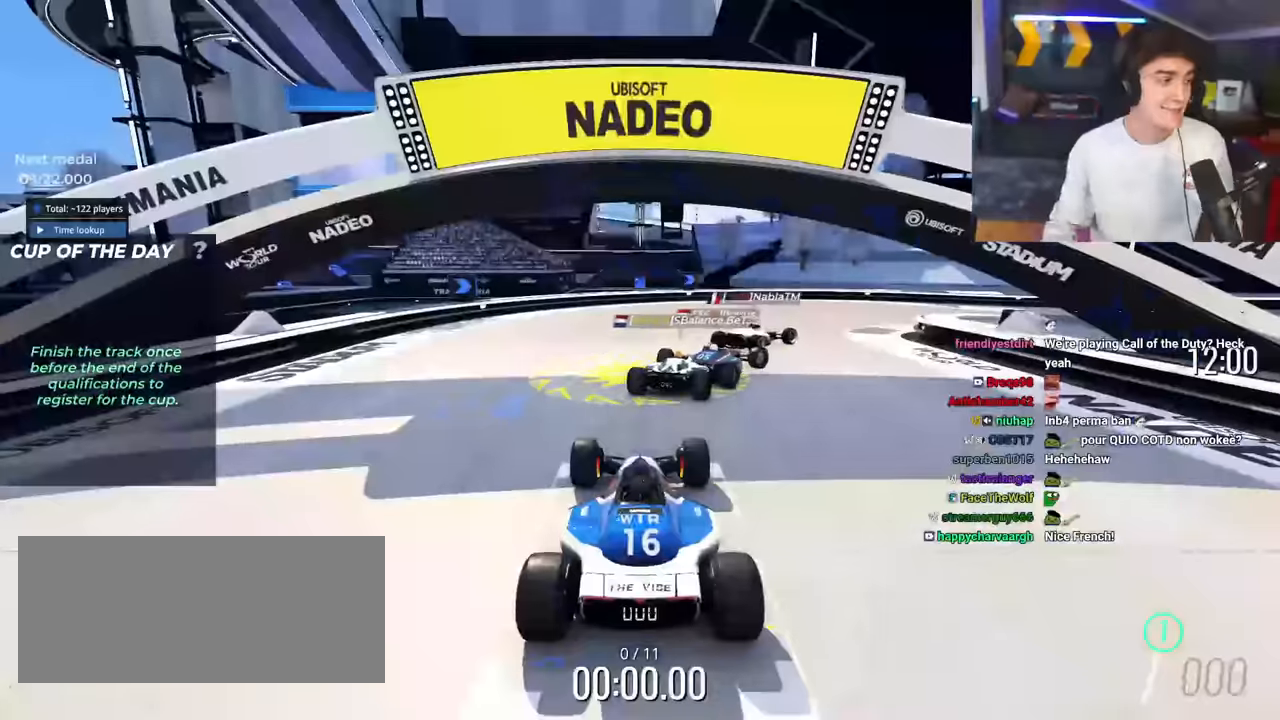
{"keys": ["up"], "events": []}
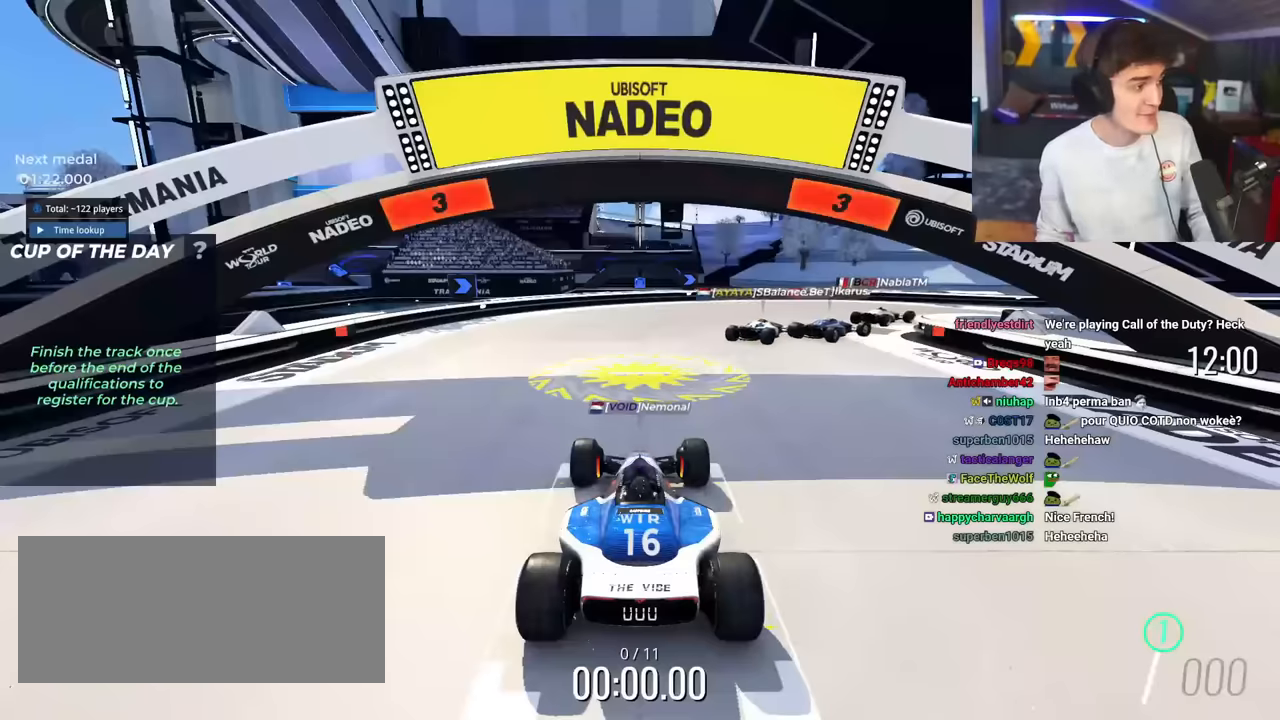
{"keys": ["up"], "events": []}
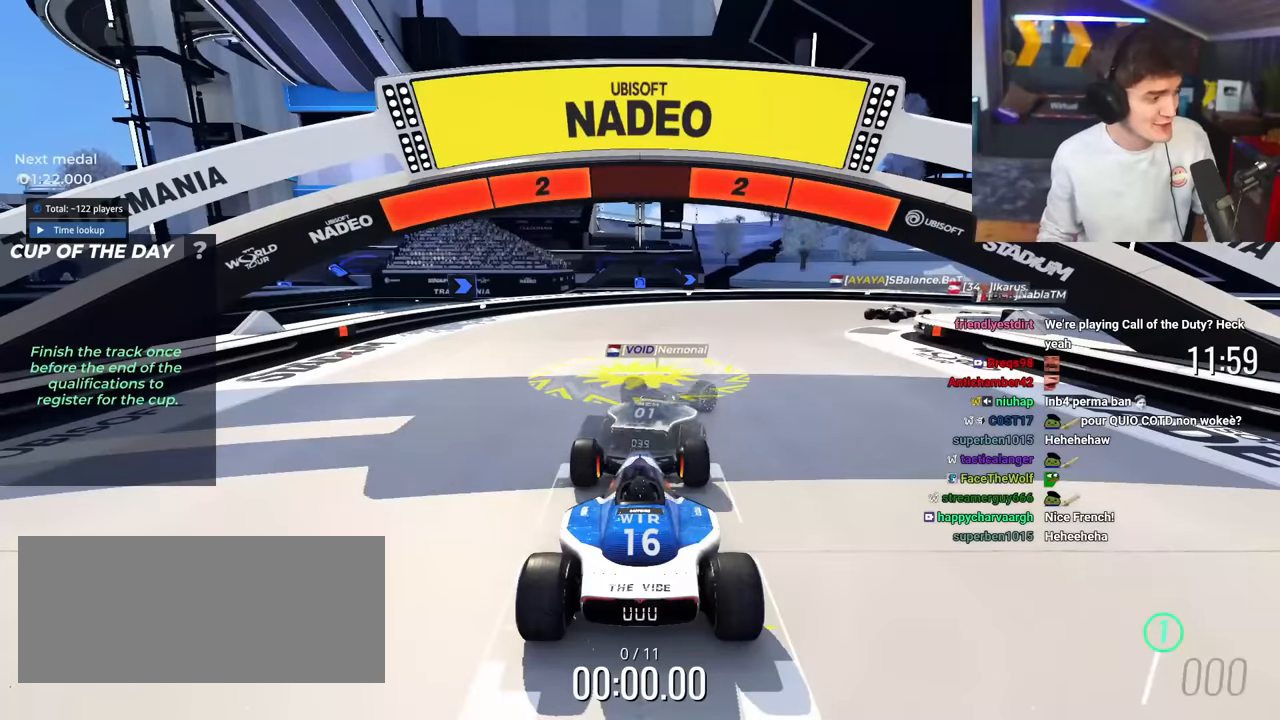
{"keys": ["up"], "events": []}
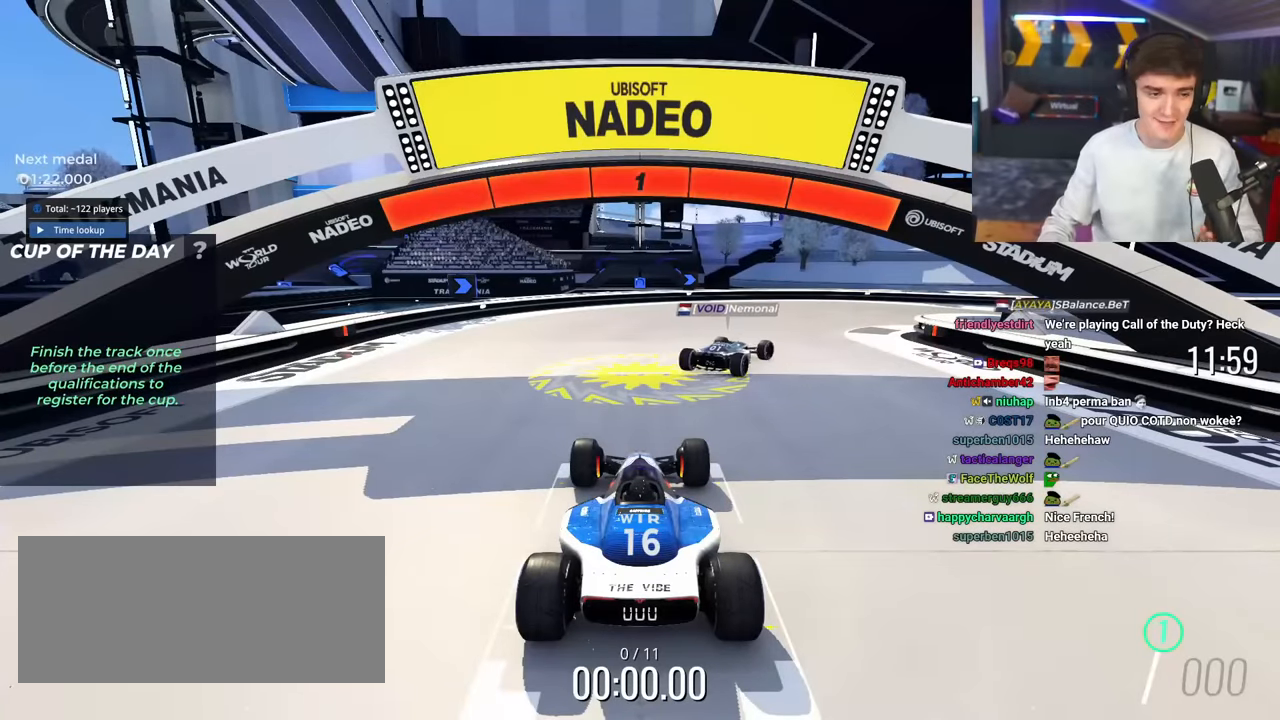
{"keys": ["up"], "events": []}
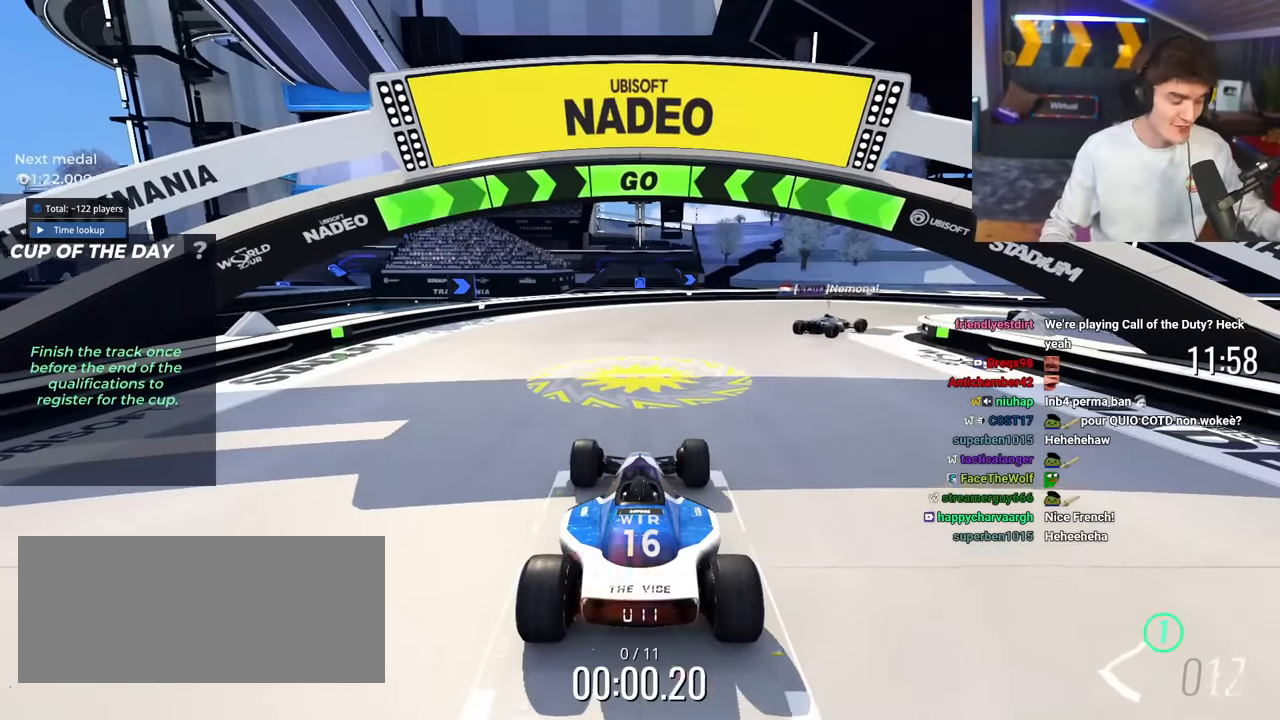
{"keys": ["up"], "events": [[401, "right", "down"], [501, "right", "up"]]}
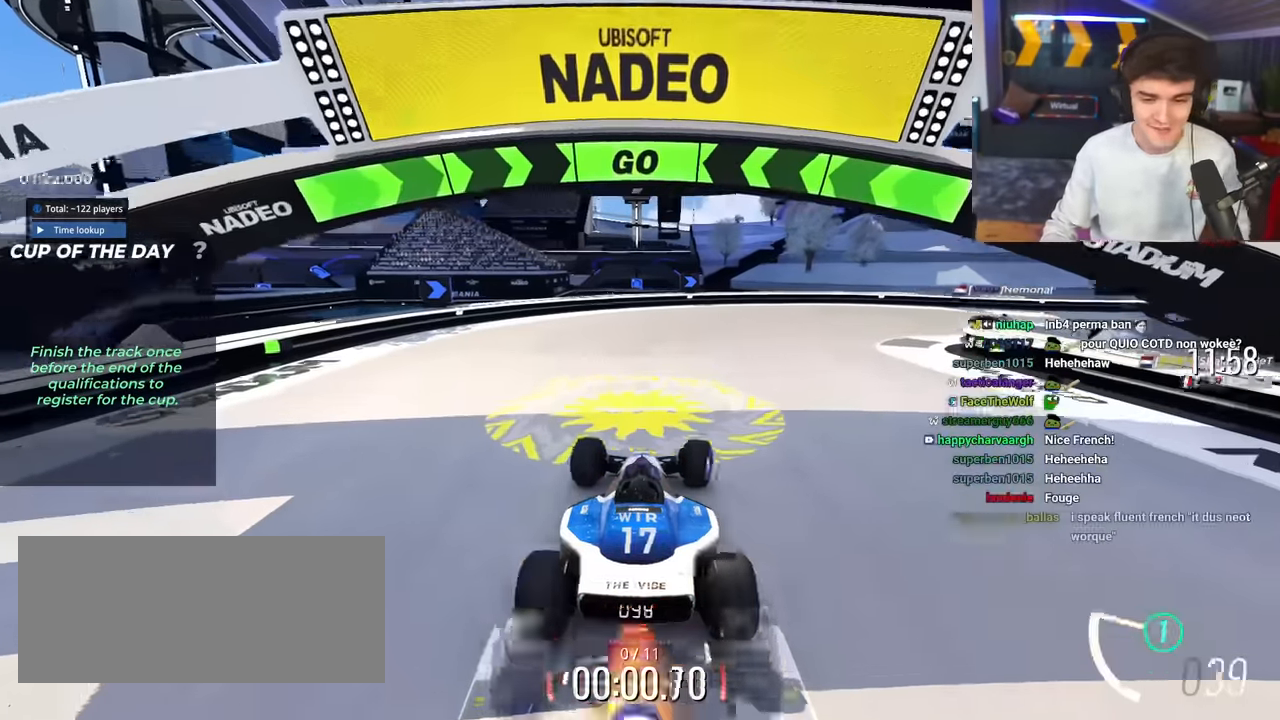
{"keys": ["right", "up"], "events": [[133, "right", "down"], [233, "right", "up"], [333, "right", "down"]]}
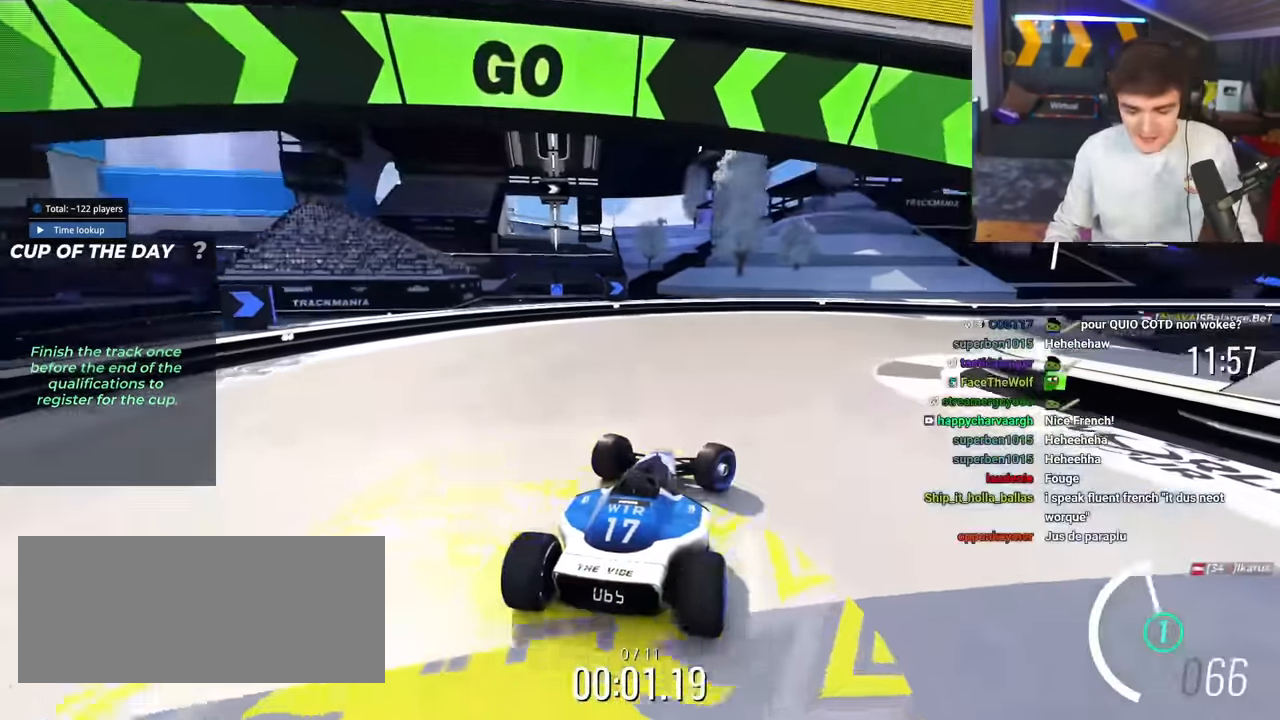
{"keys": ["right", "up"], "events": [[300, "right", "up"], [484, "right", "down"]]}
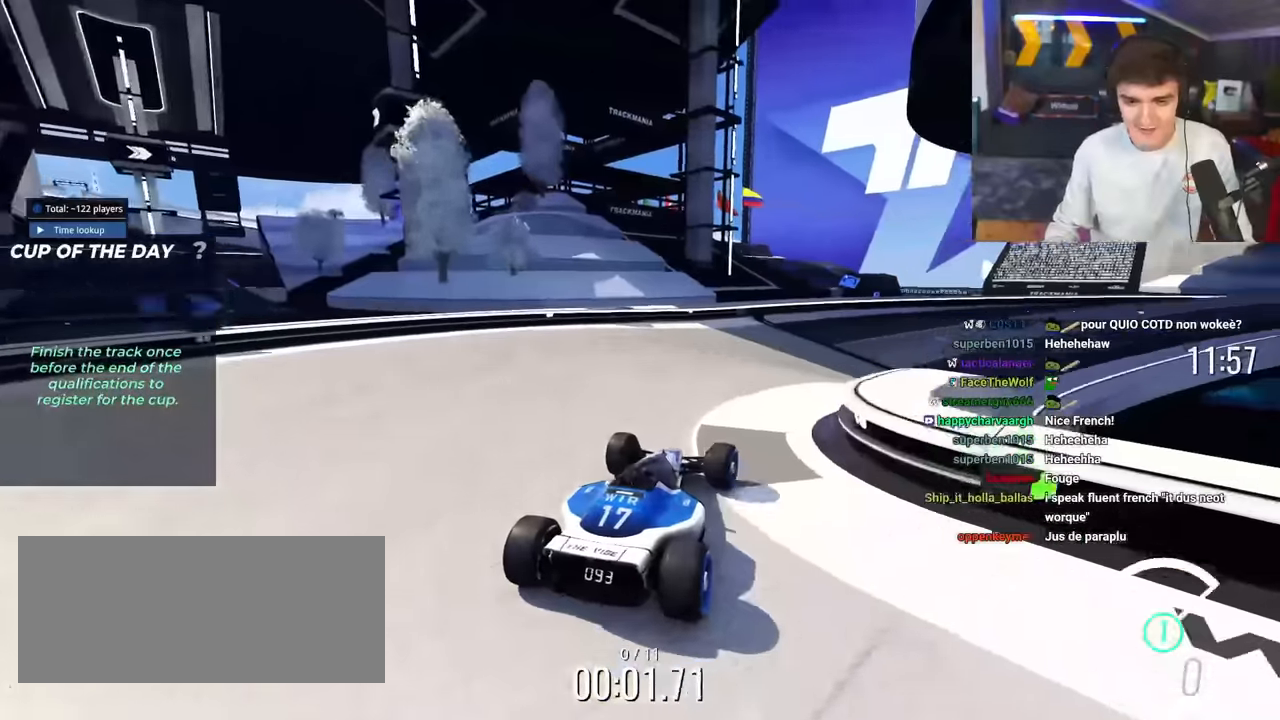
{"keys": ["up"], "events": [[33, "right", "up"], [217, "right", "down"], [317, "right", "up"]]}
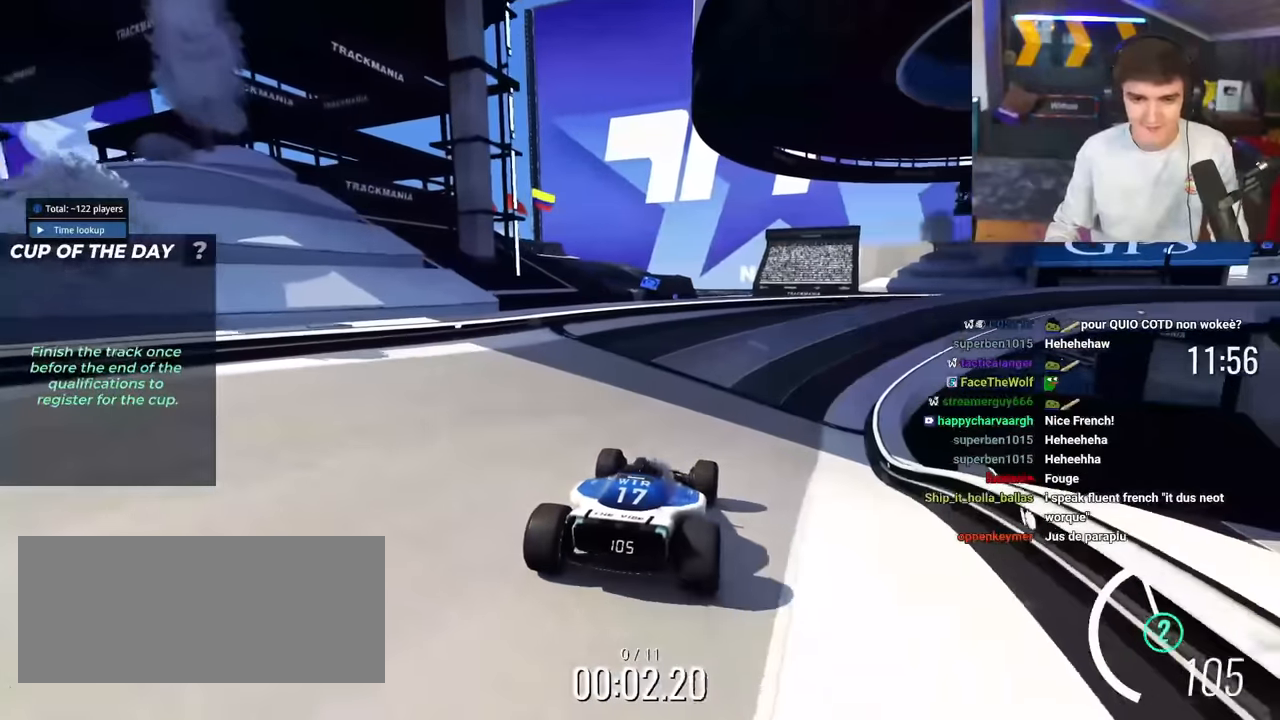
{"keys": ["up"], "events": [[184, "right", "down"], [284, "right", "up"]]}
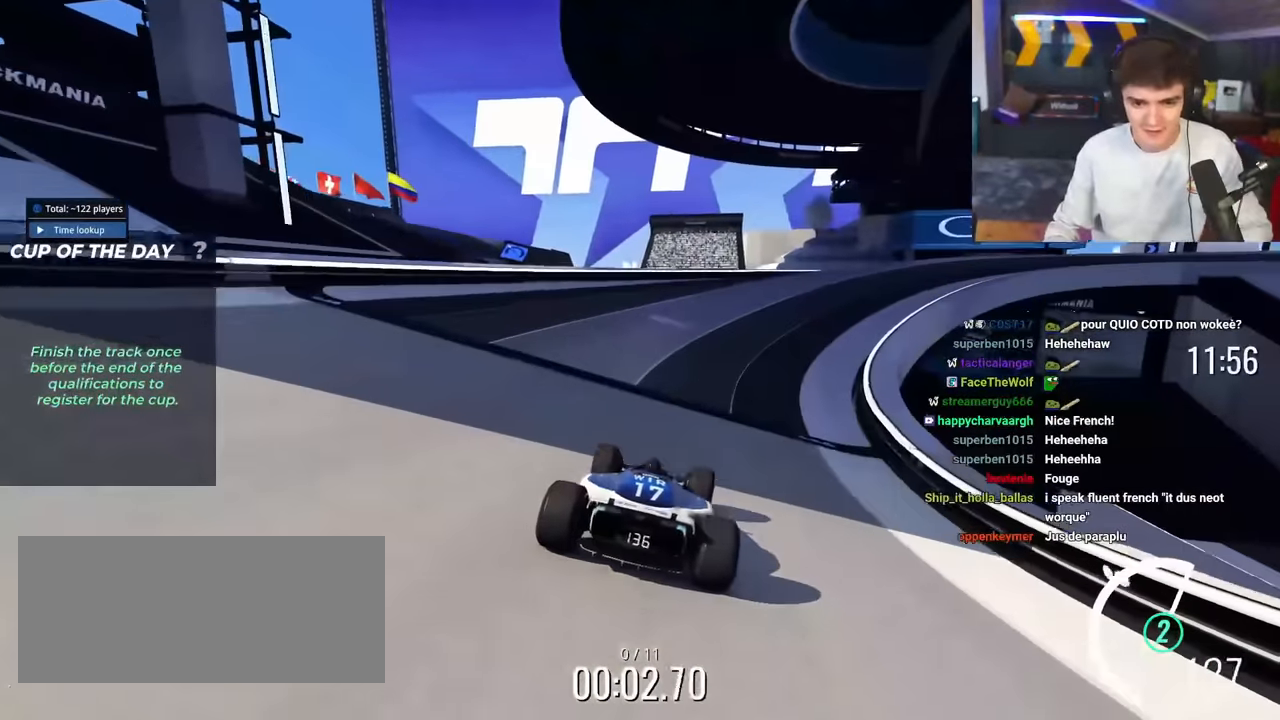
{"keys": ["up"], "events": [[16, "right", "down"], [200, "right", "up"], [350, "right", "down"], [383, "right", "up"]]}
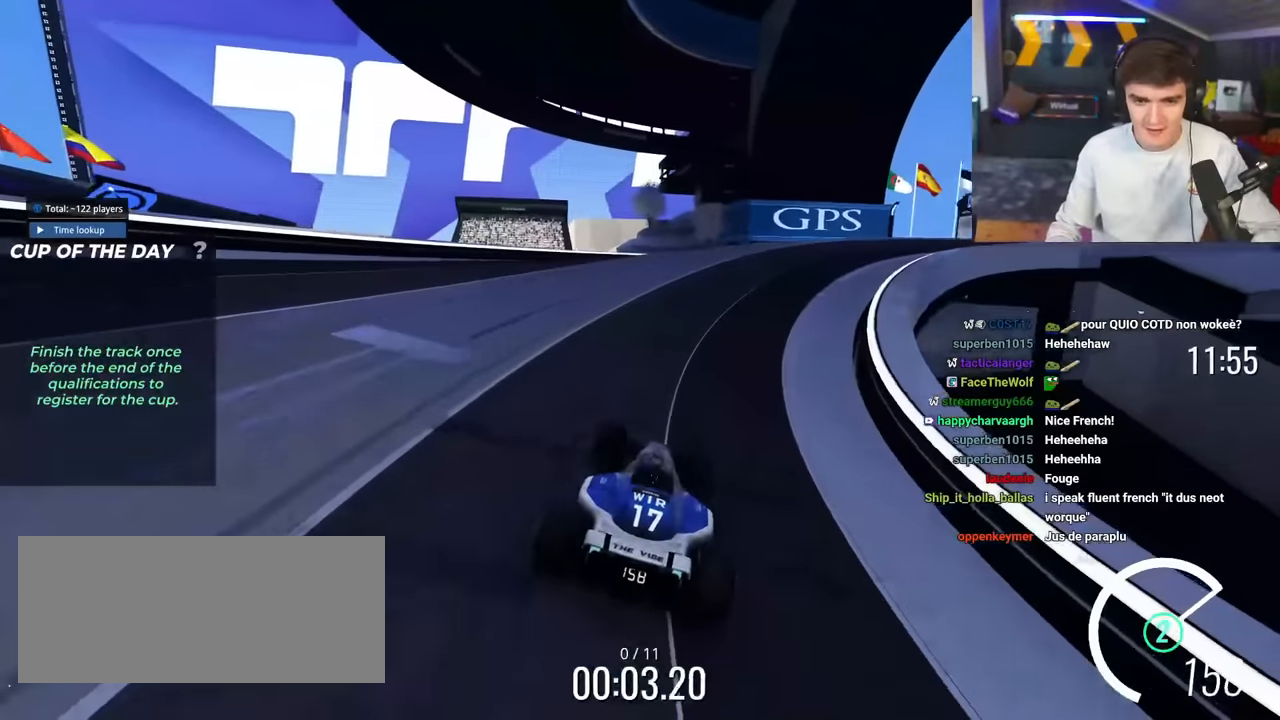
{"keys": ["right", "up"], "events": [[84, "right", "down"]]}
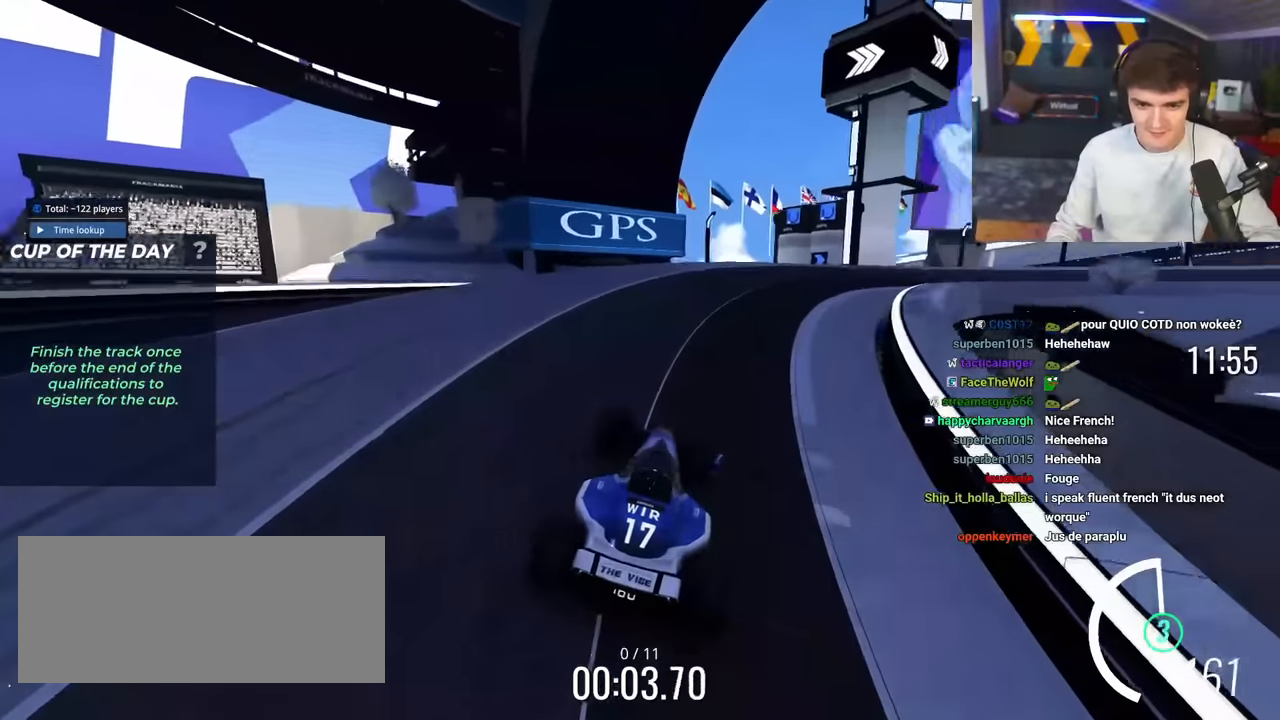
{"keys": ["right", "up"], "events": [[417, "right", "up"], [467, "right", "down"]]}